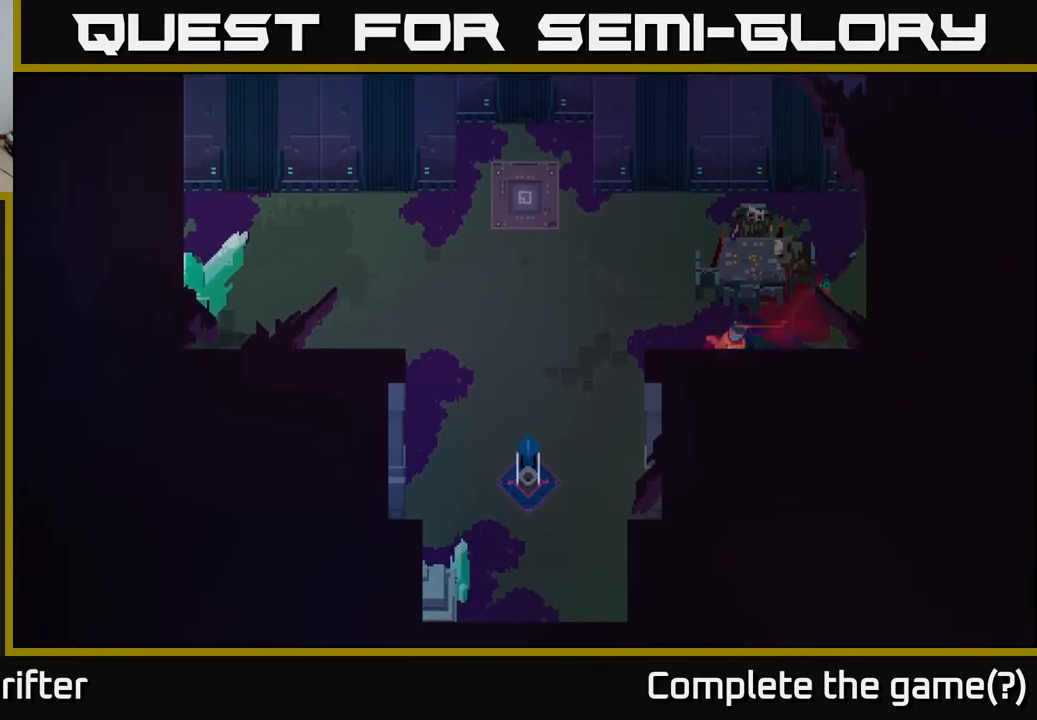
Gameplay with a controller (Xbox layout); each line is a JSON object with the inputs held at the frame after it. "events" lists button and stick changes between this image and that frame as [ms after this image, input, new state], when the widget could be followed in between.
{"buttons": [], "left_stick": "left", "right_stick": "center", "events": [[217, "A", "down"], [350, "A", "up"]]}
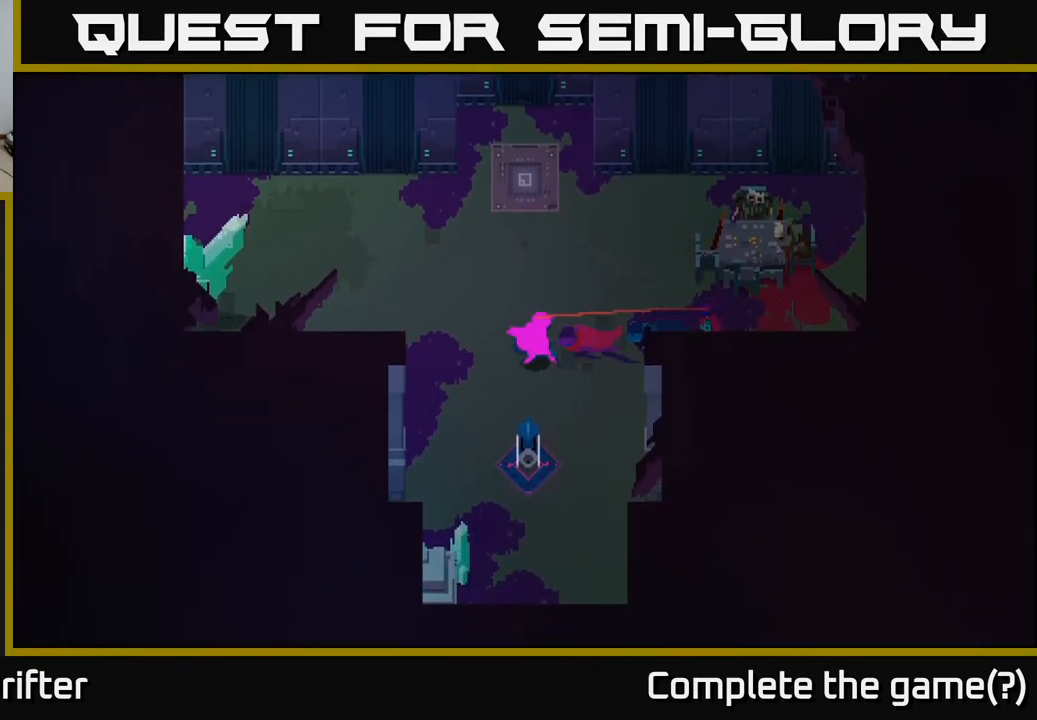
{"buttons": ["A"], "left_stick": "left", "right_stick": "center", "events": [[33, "A", "down"], [150, "A", "up"], [267, "left_stick", "up-left"], [383, "A", "down"], [383, "left_stick", "left"]]}
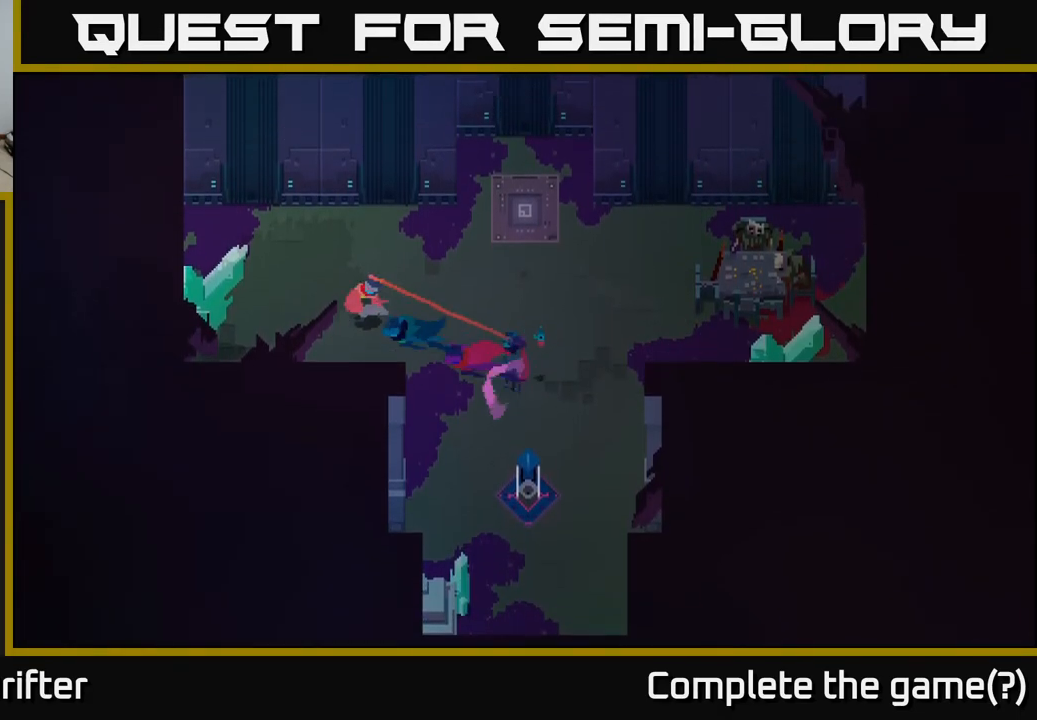
{"buttons": [], "left_stick": "left", "right_stick": "center", "events": [[50, "A", "up"], [317, "A", "down"], [467, "A", "up"]]}
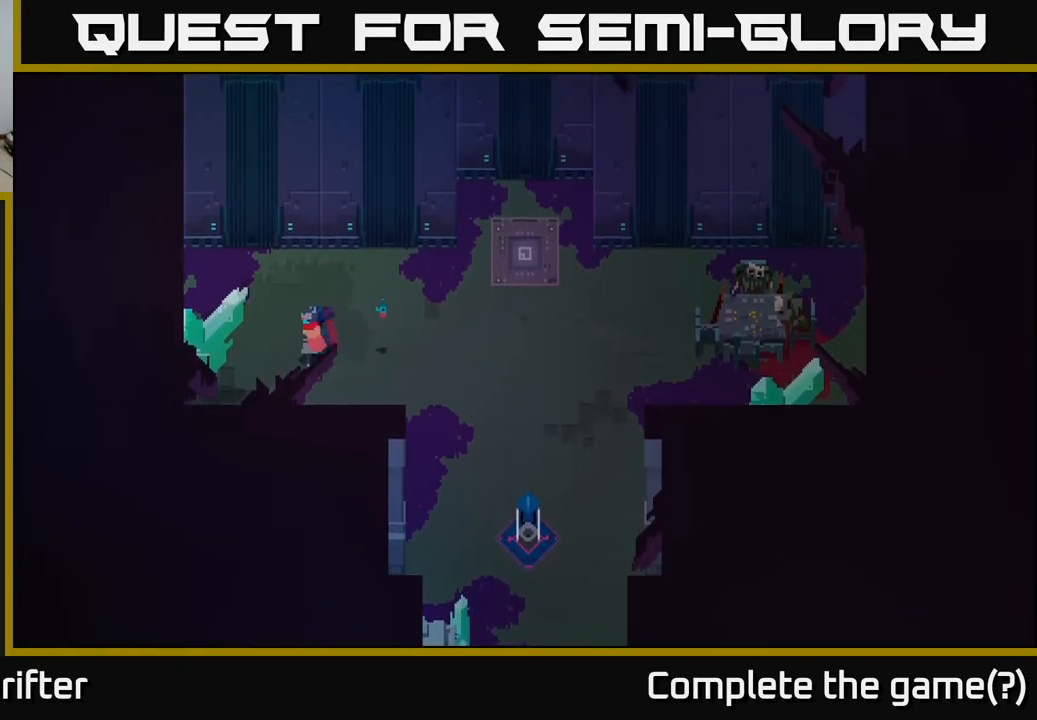
{"buttons": [], "left_stick": "left", "right_stick": "center", "events": [[50, "left_stick", "center"], [283, "left_stick", "left"]]}
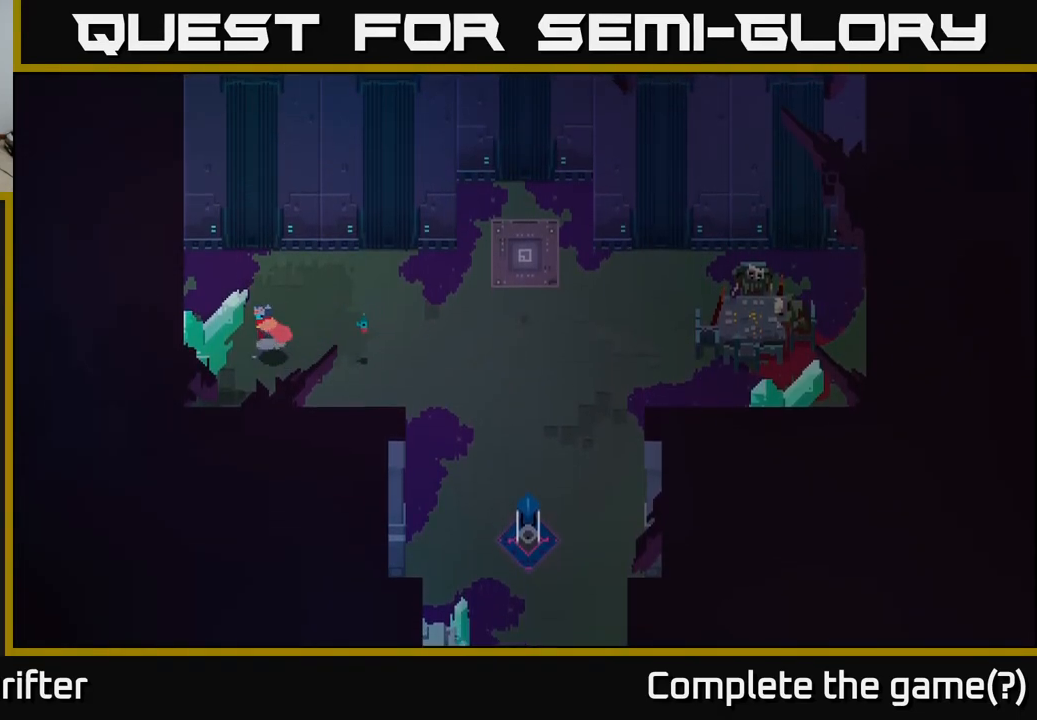
{"buttons": [], "left_stick": "center", "right_stick": "center", "events": [[33, "X", "down"], [233, "X", "up"], [233, "left_stick", "center"]]}
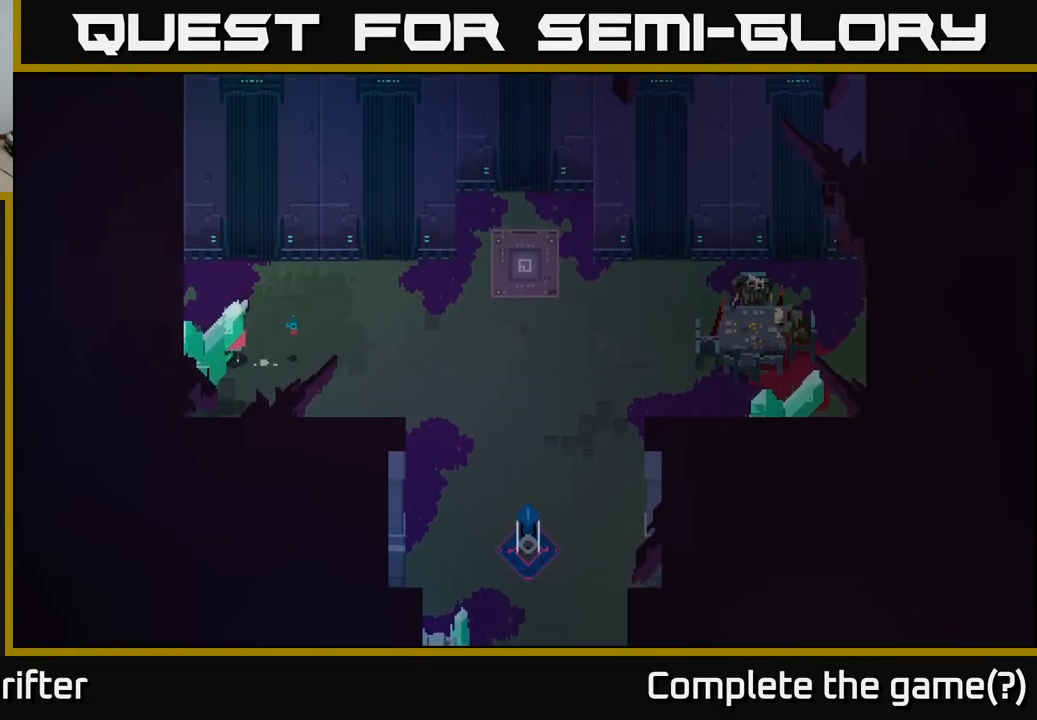
{"buttons": [], "left_stick": "right", "right_stick": "center", "events": [[100, "left_stick", "down"], [200, "X", "down"], [383, "X", "up"], [467, "left_stick", "right"]]}
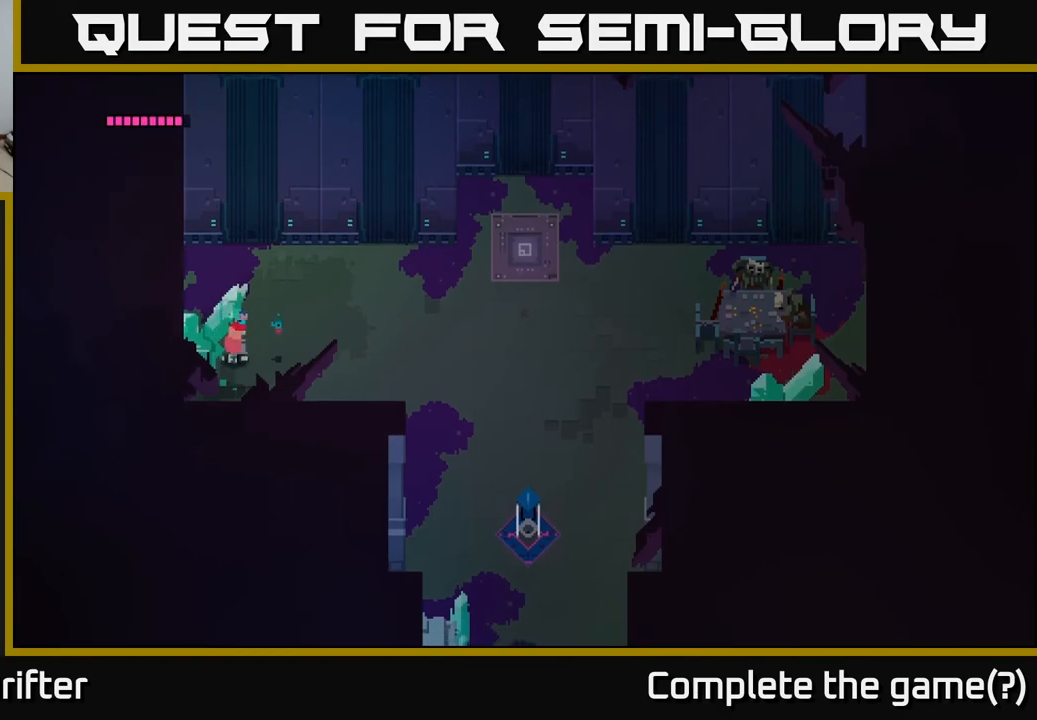
{"buttons": [], "left_stick": "right", "right_stick": "center", "events": [[150, "A", "down"], [350, "A", "up"]]}
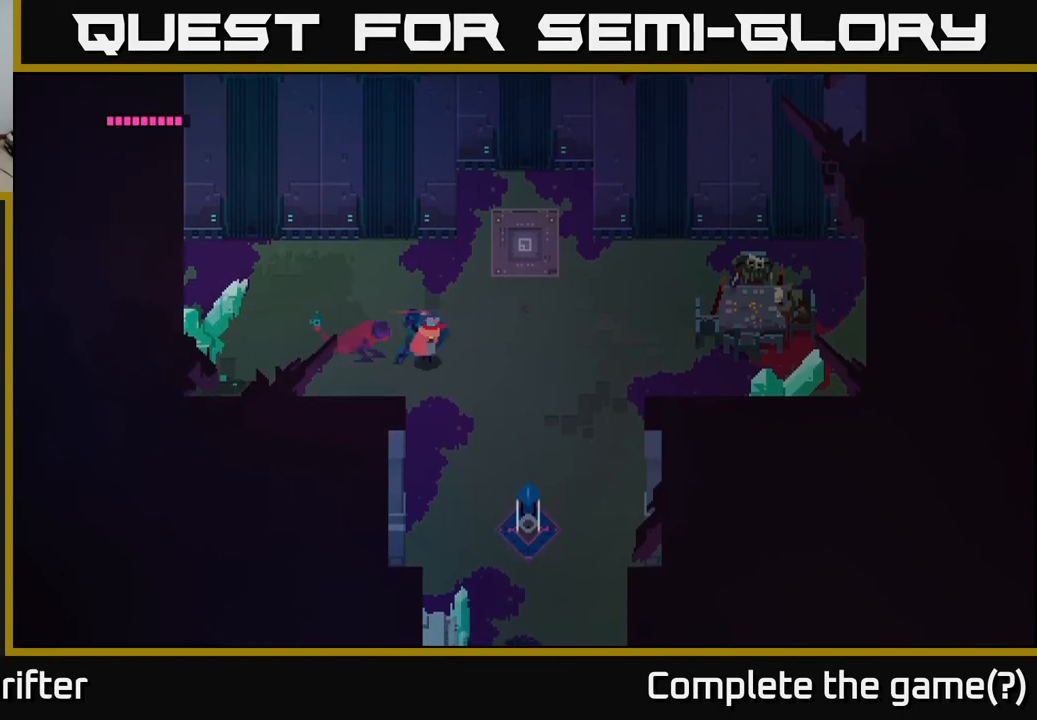
{"buttons": [], "left_stick": "up-right", "right_stick": "center", "events": [[467, "left_stick", "up-right"]]}
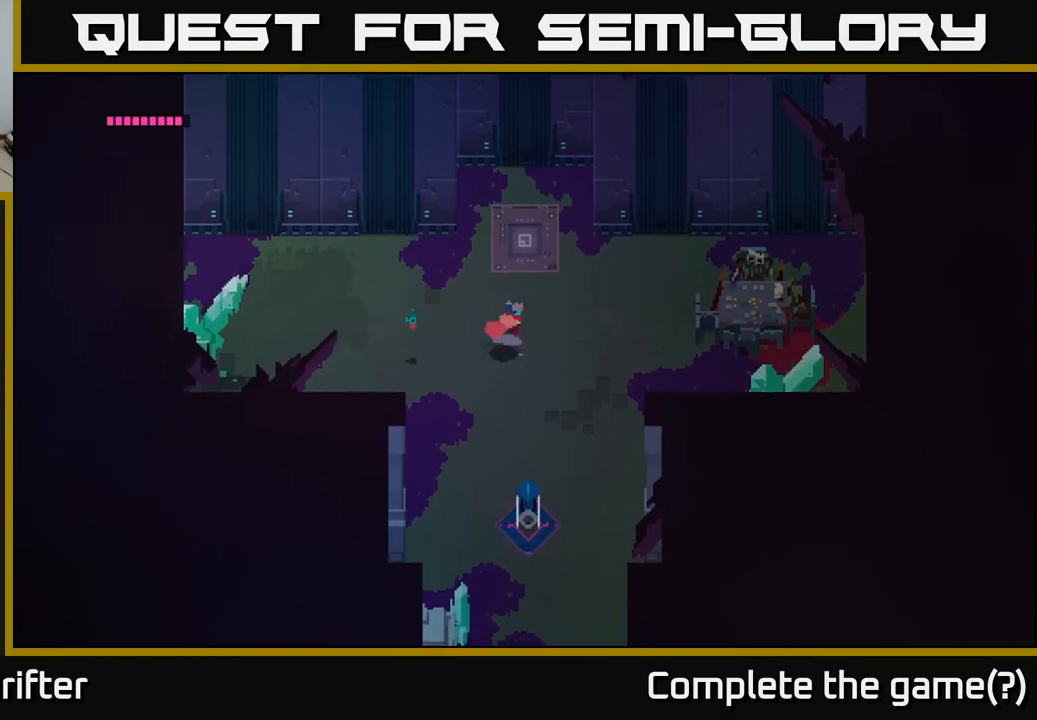
{"buttons": [], "left_stick": "up-left", "right_stick": "center", "events": [[300, "left_stick", "up"], [467, "left_stick", "up-left"]]}
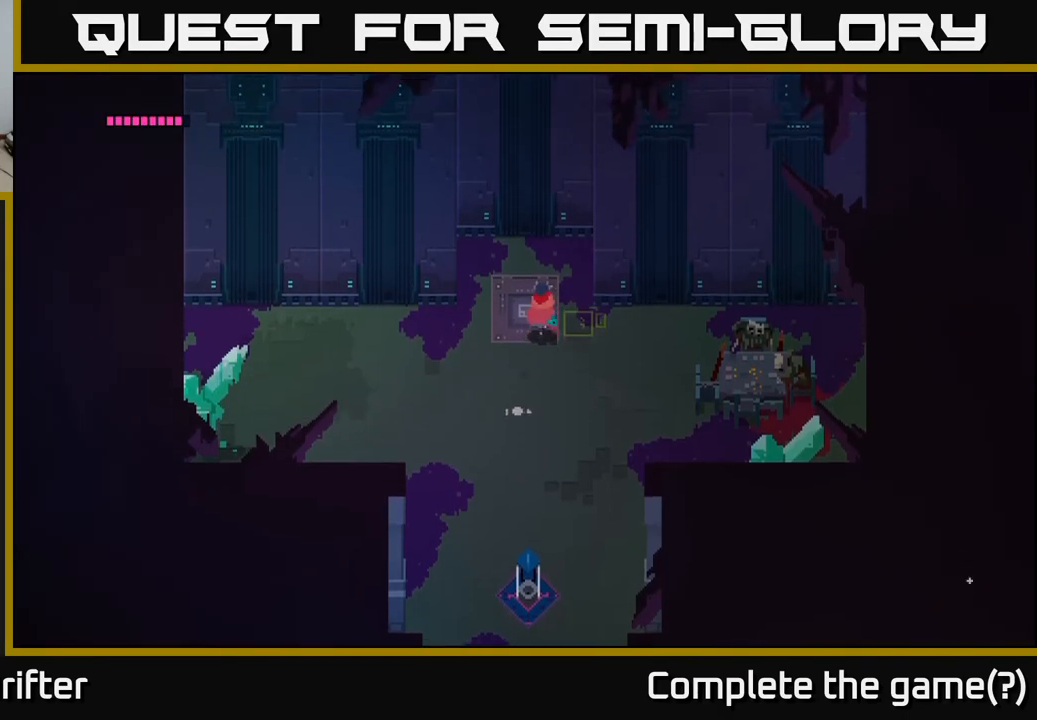
{"buttons": [], "left_stick": "center", "right_stick": "center", "events": [[167, "left_stick", "center"]]}
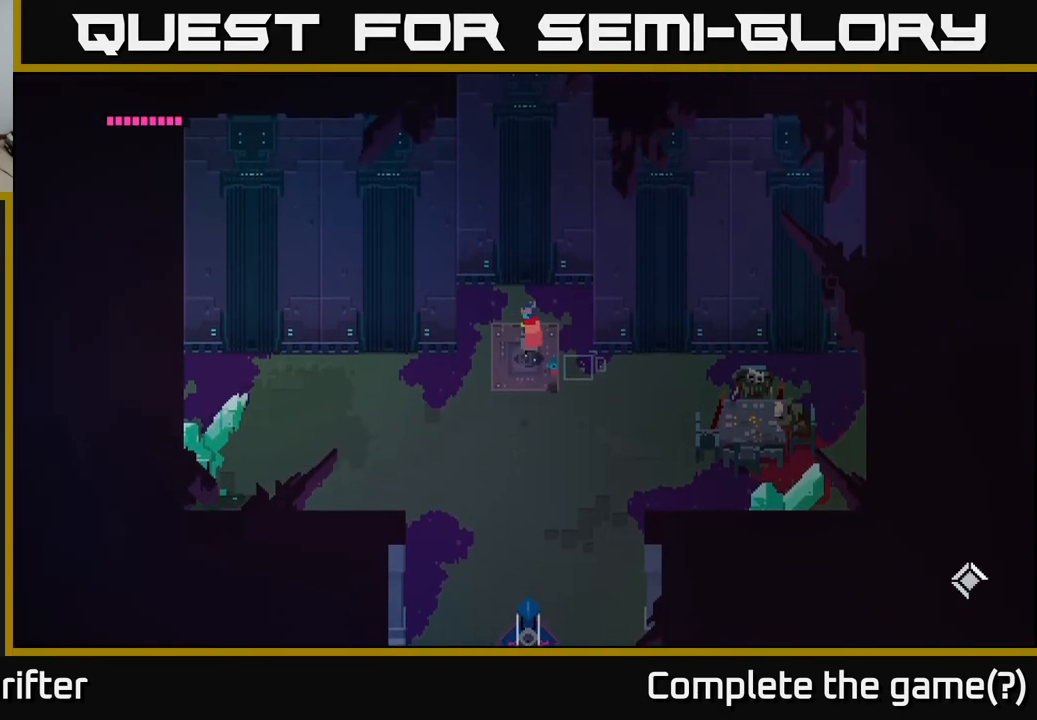
{"buttons": ["Y"], "left_stick": "center", "right_stick": "center", "events": [[383, "Y", "down"]]}
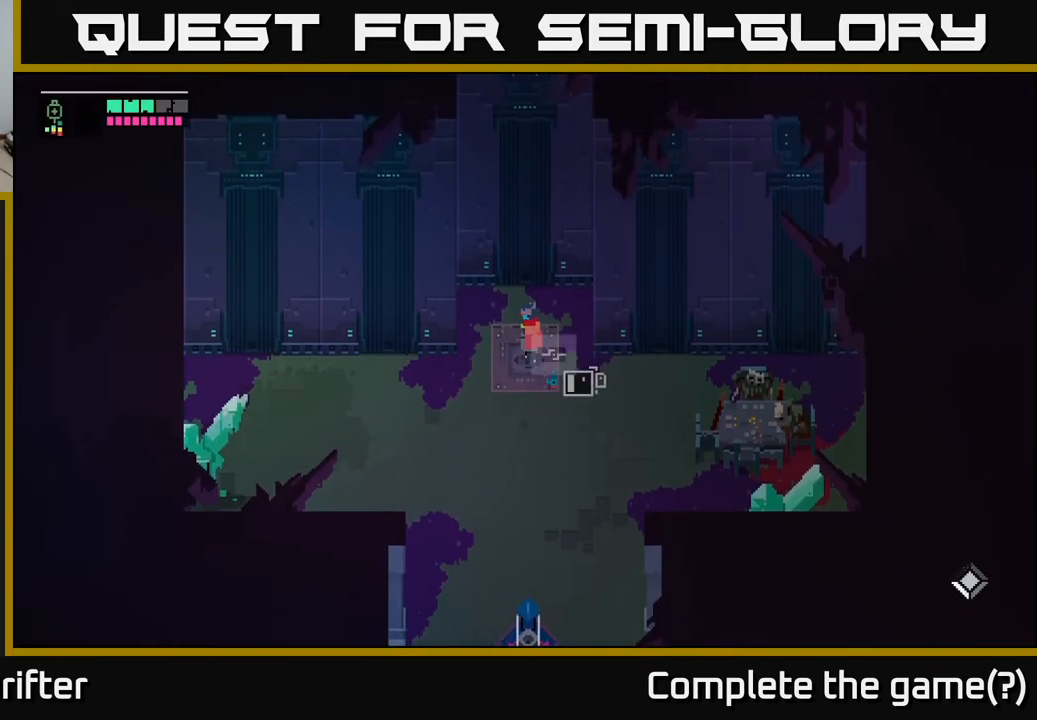
{"buttons": ["Y"], "left_stick": "center", "right_stick": "center", "events": []}
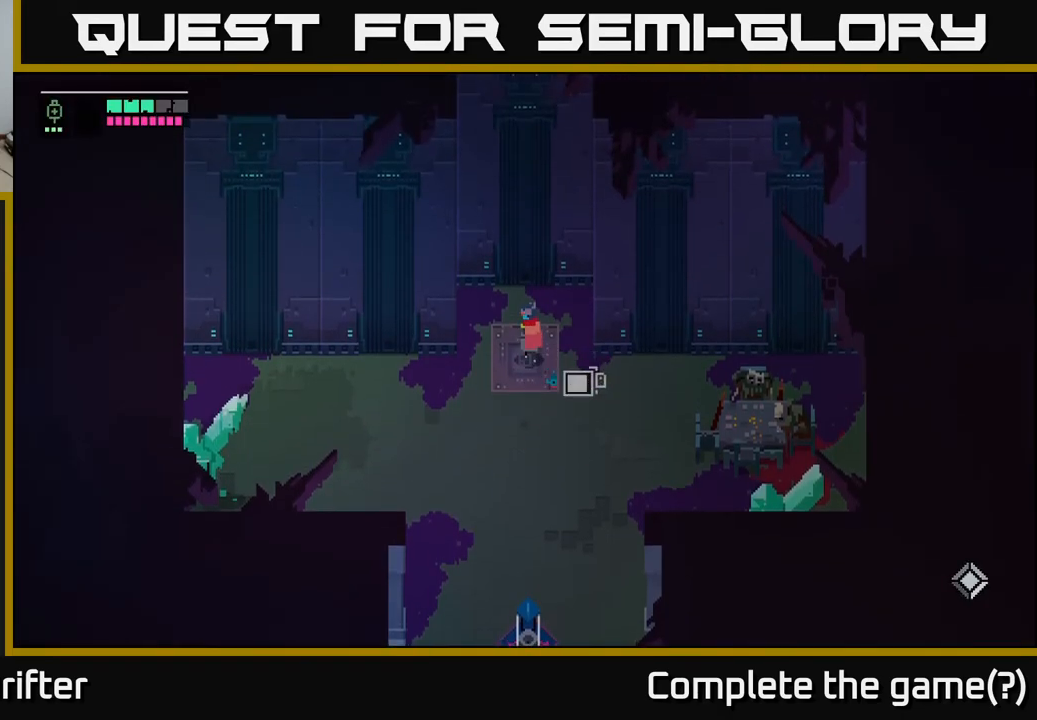
{"buttons": ["Y"], "left_stick": "center", "right_stick": "center", "events": []}
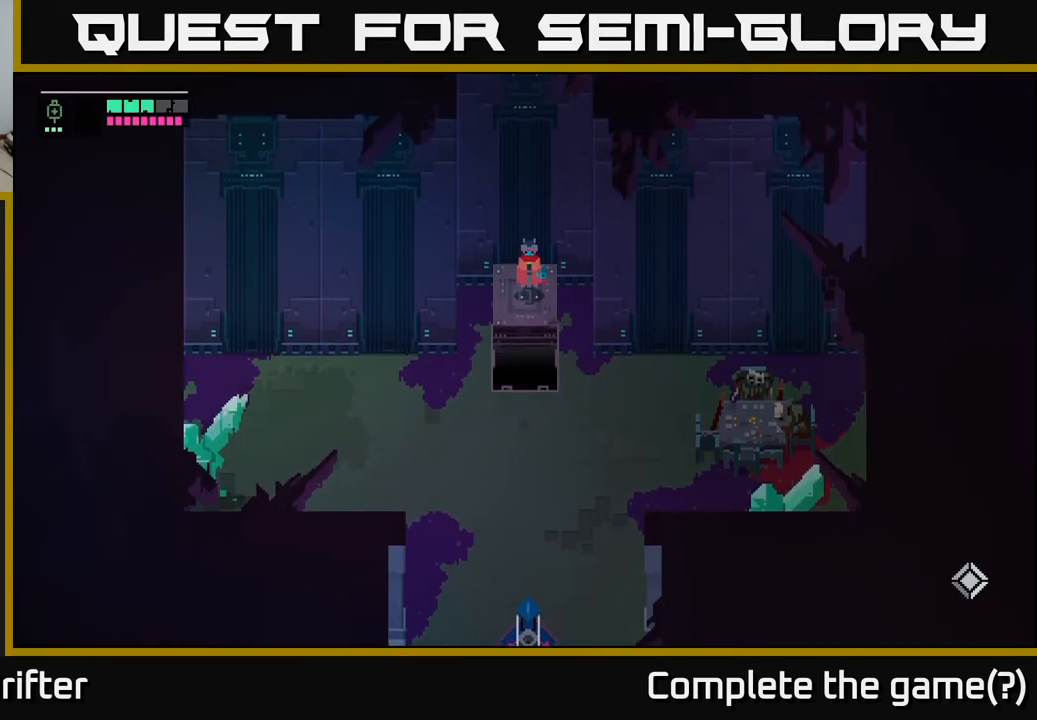
{"buttons": ["Y"], "left_stick": "center", "right_stick": "center", "events": []}
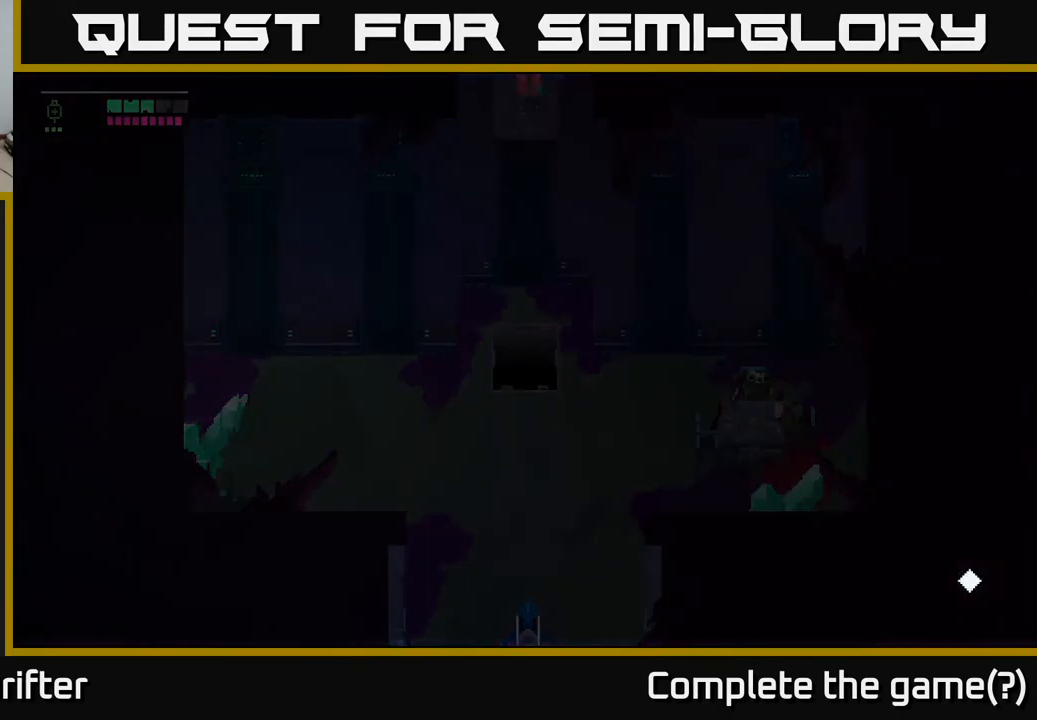
{"buttons": [], "left_stick": "center", "right_stick": "center", "events": [[483, "Y", "up"]]}
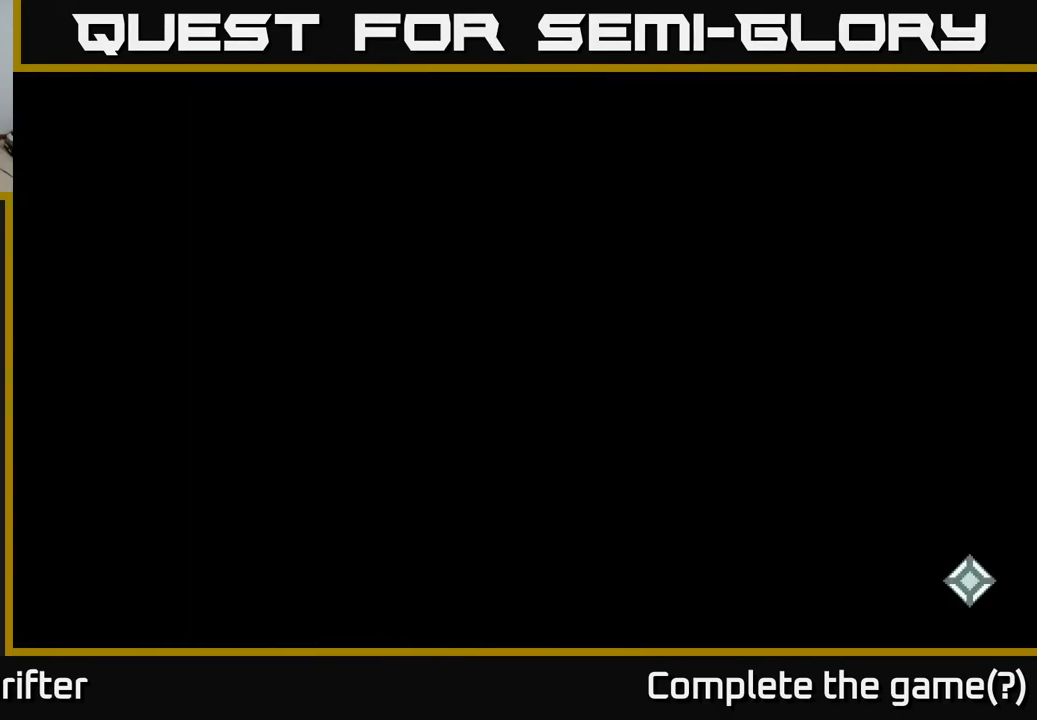
{"buttons": [], "left_stick": "center", "right_stick": "center", "events": []}
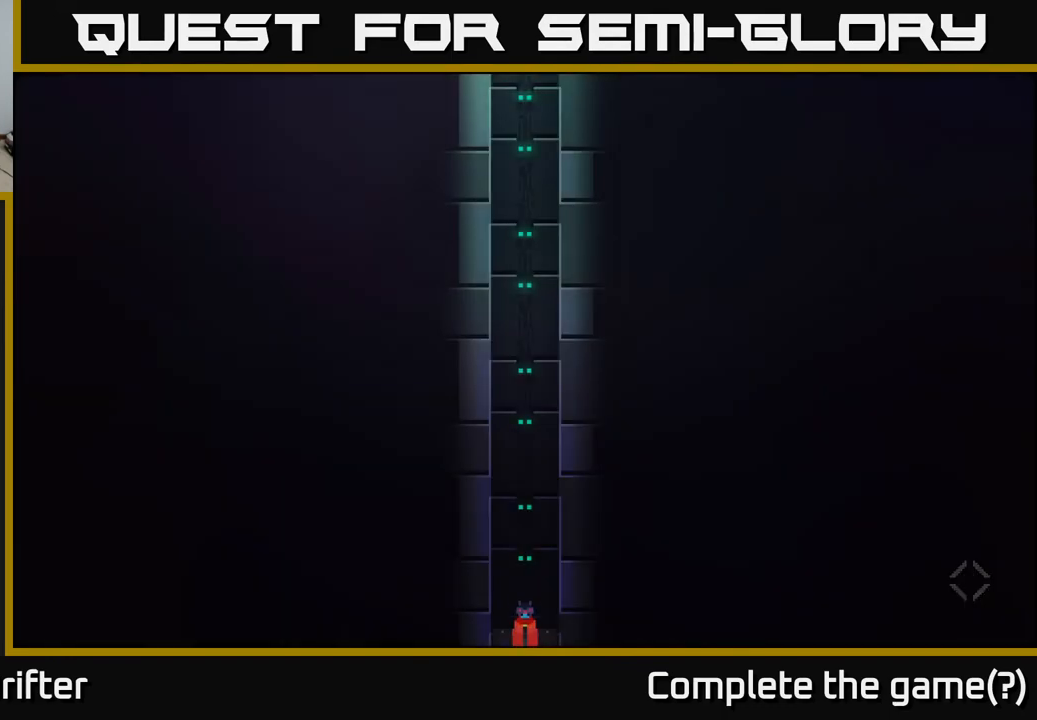
{"buttons": [], "left_stick": "up", "right_stick": "center", "events": [[383, "left_stick", "up"]]}
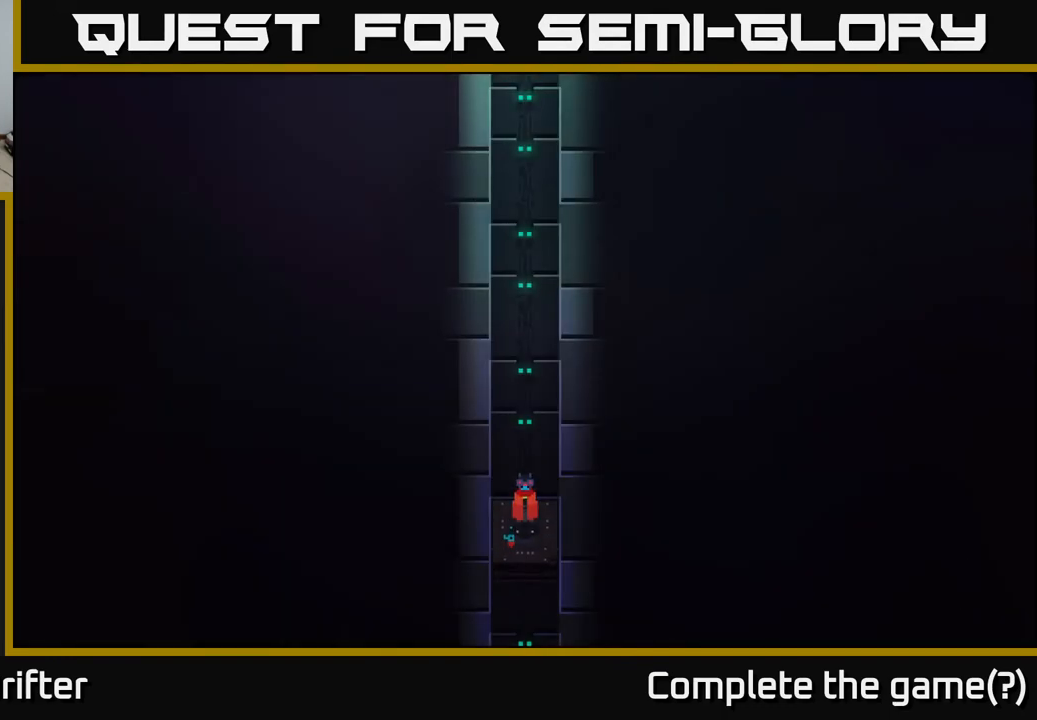
{"buttons": [], "left_stick": "center", "right_stick": "center", "events": [[133, "left_stick", "center"]]}
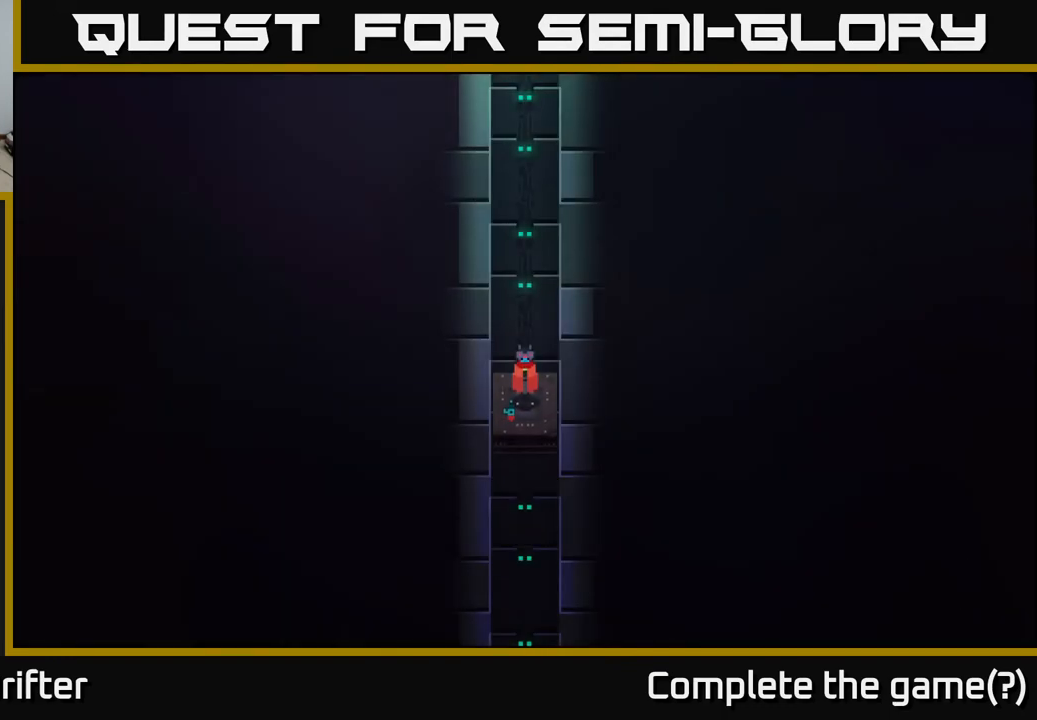
{"buttons": [], "left_stick": "center", "right_stick": "center", "events": []}
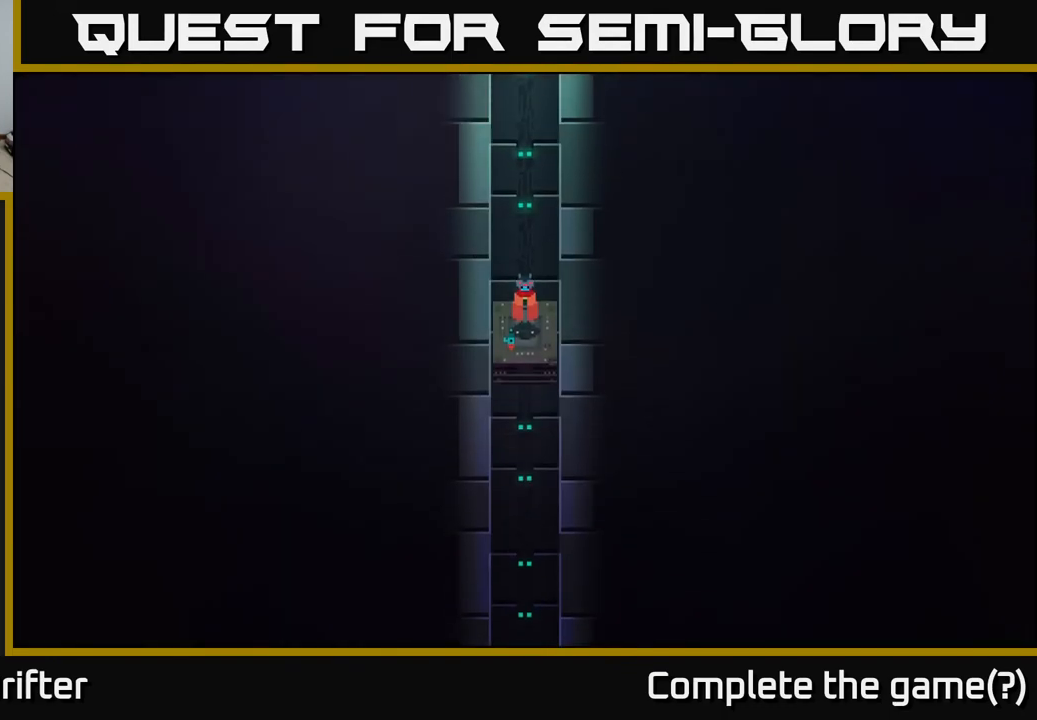
{"buttons": [], "left_stick": "center", "right_stick": "center", "events": []}
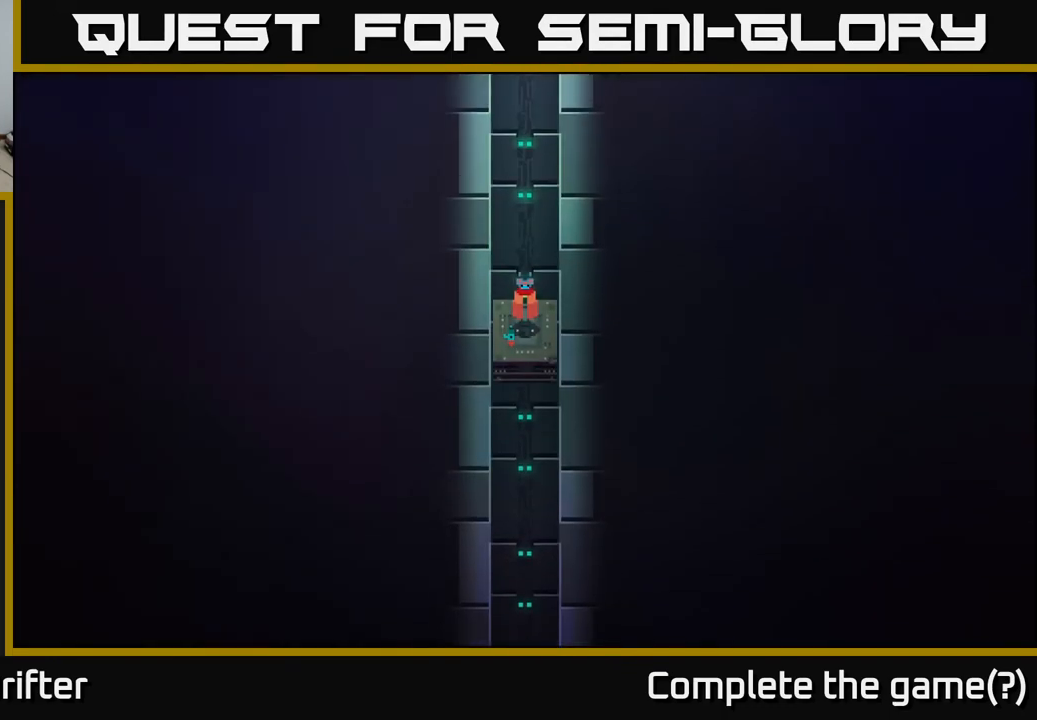
{"buttons": [], "left_stick": "center", "right_stick": "center", "events": []}
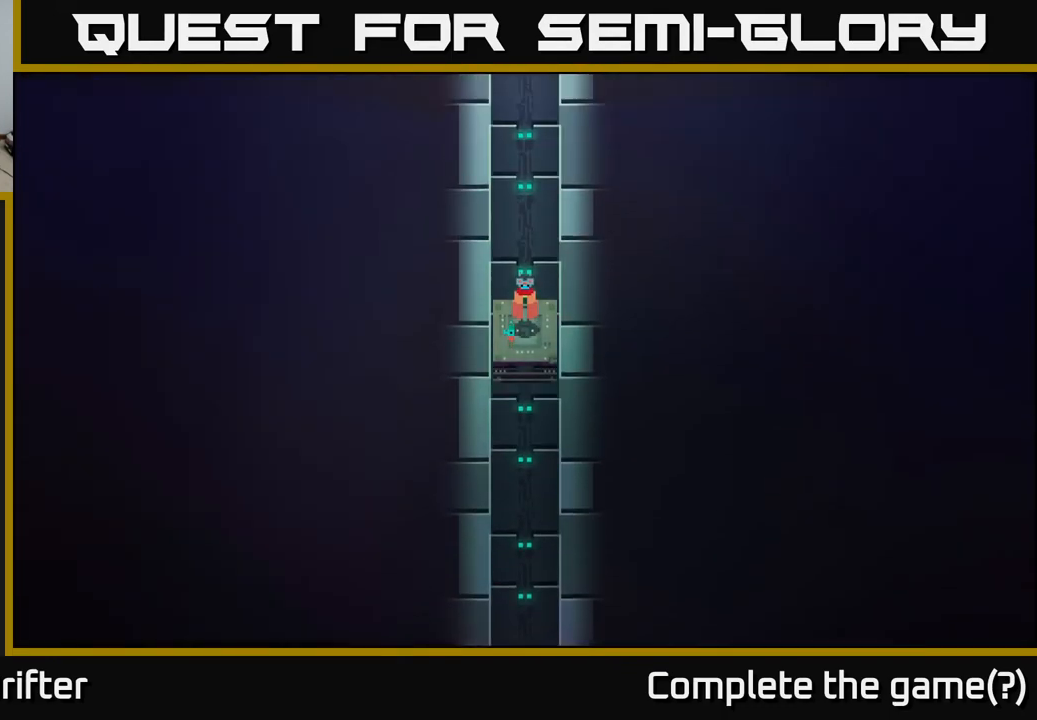
{"buttons": [], "left_stick": "up", "right_stick": "center", "events": [[350, "left_stick", "up"]]}
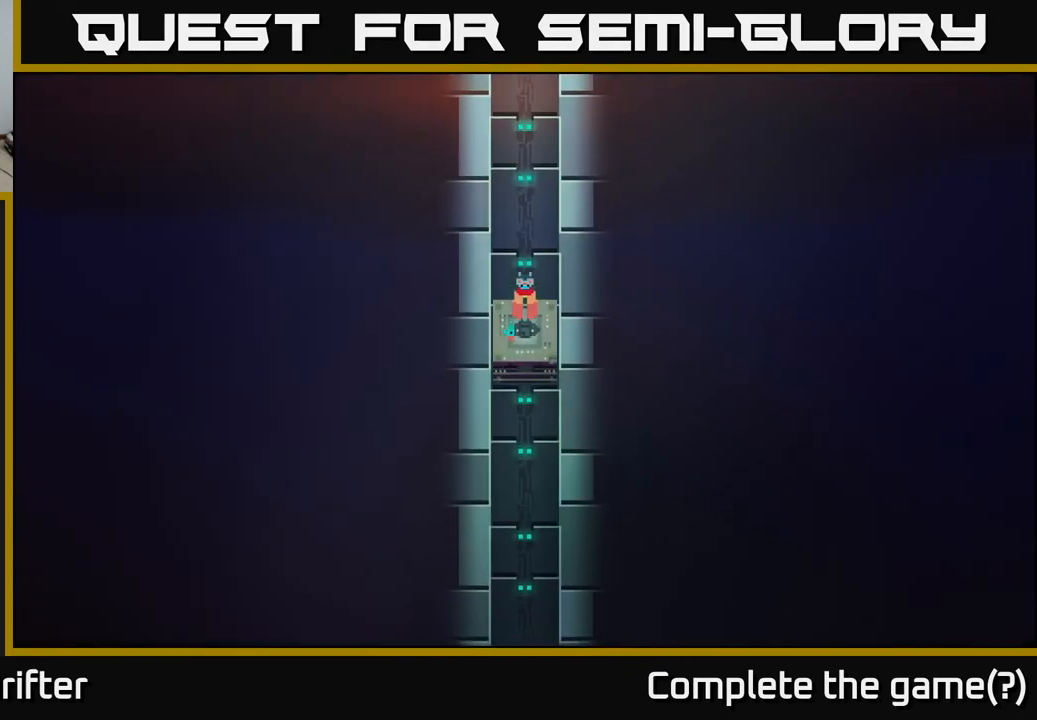
{"buttons": [], "left_stick": "center", "right_stick": "center", "events": [[283, "left_stick", "center"]]}
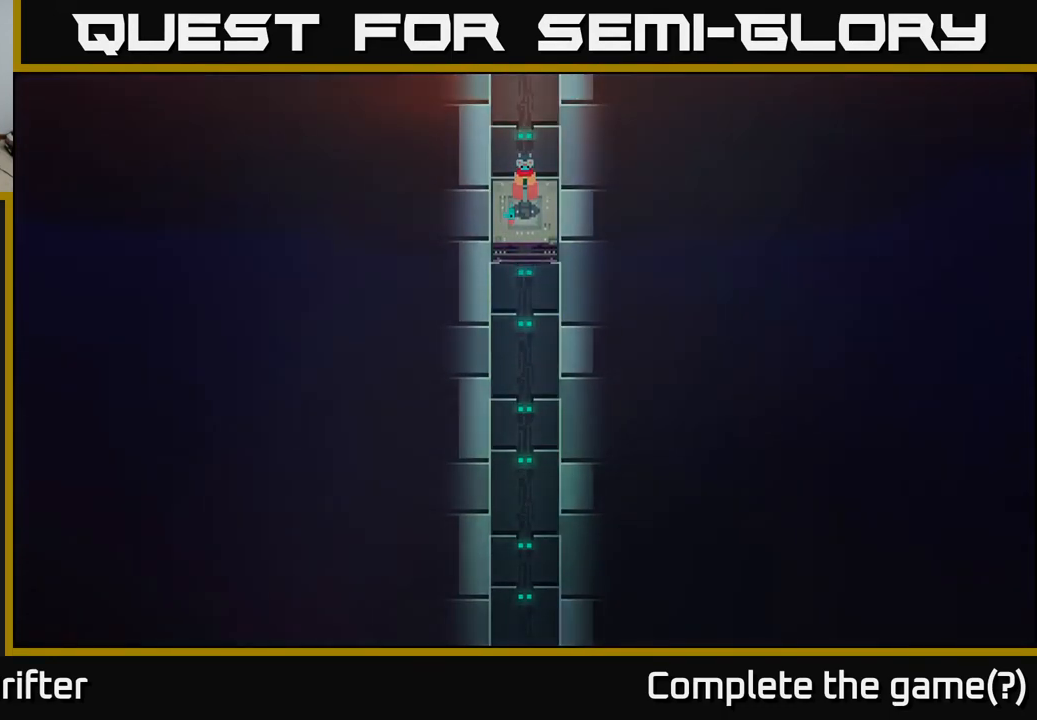
{"buttons": [], "left_stick": "center", "right_stick": "center", "events": []}
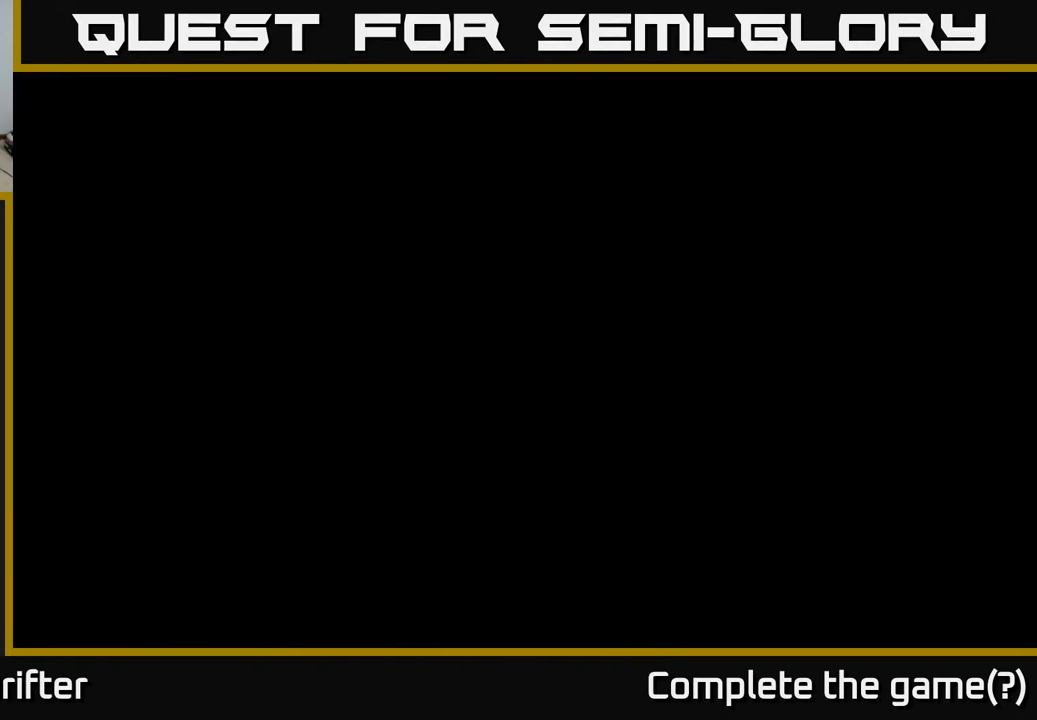
{"buttons": [], "left_stick": "center", "right_stick": "center", "events": []}
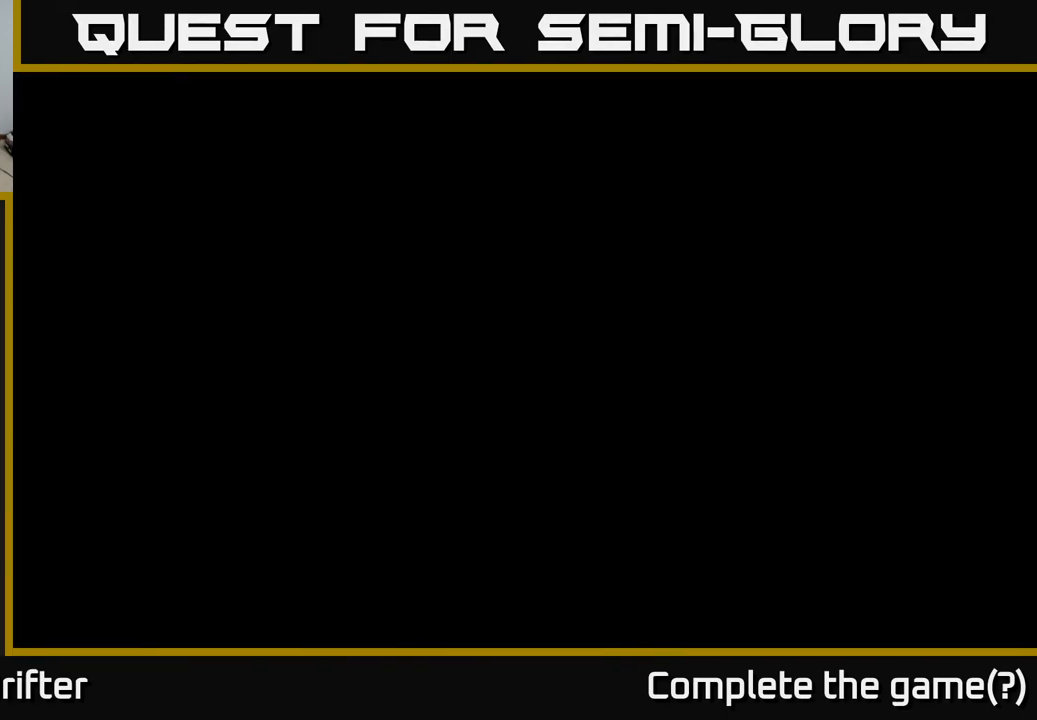
{"buttons": [], "left_stick": "center", "right_stick": "center", "events": []}
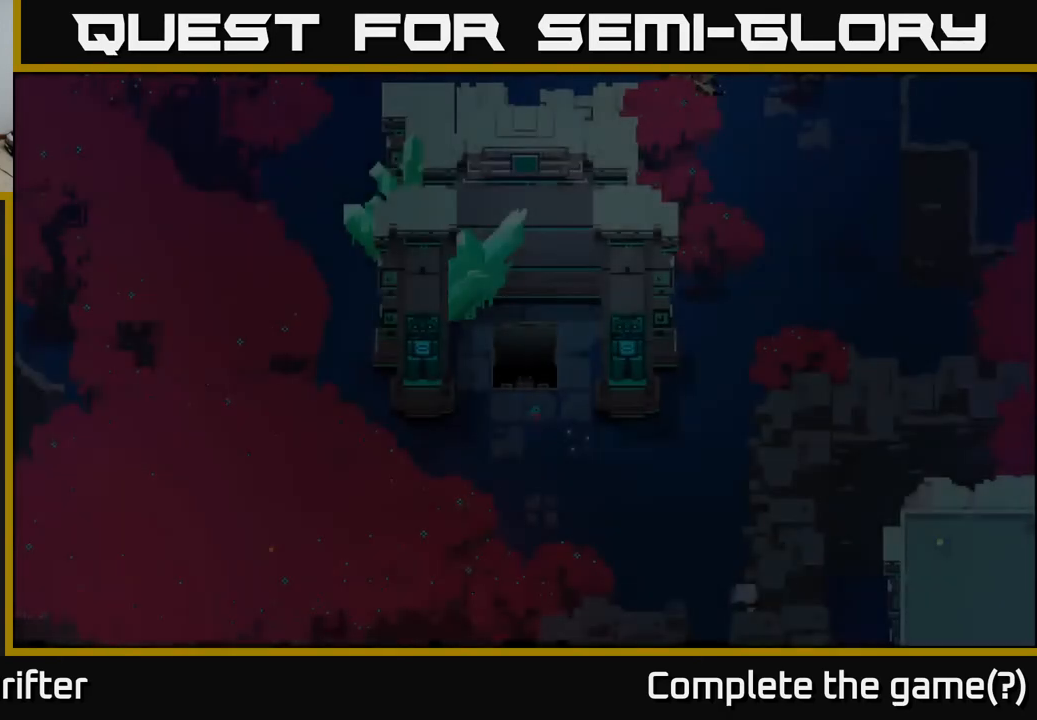
{"buttons": [], "left_stick": "center", "right_stick": "center", "events": []}
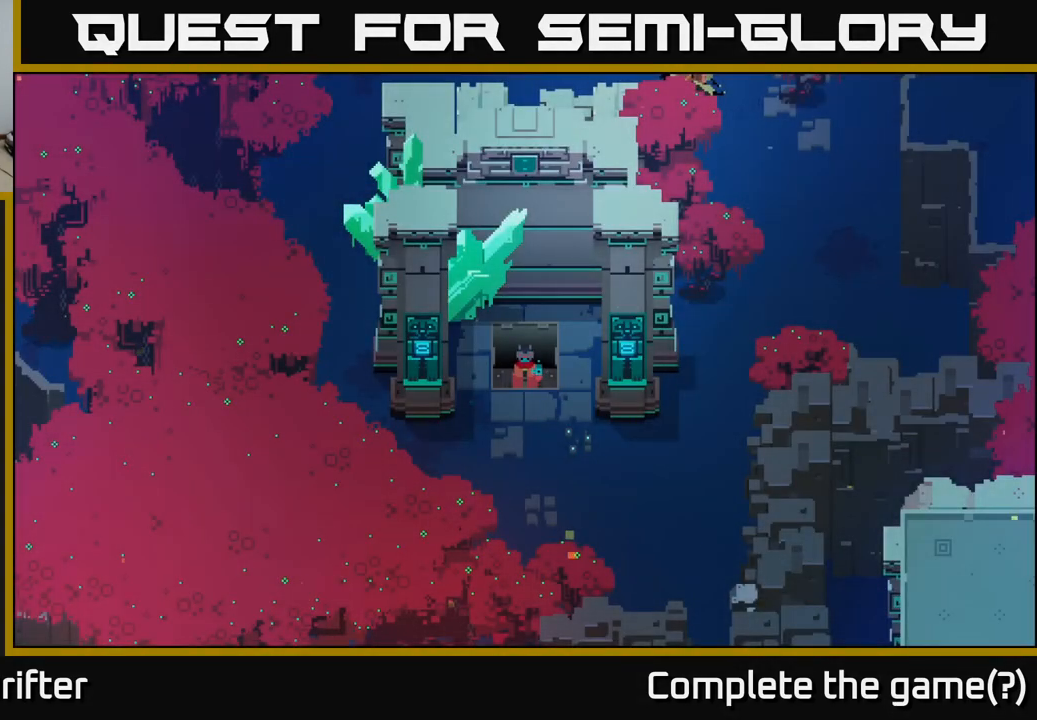
{"buttons": [], "left_stick": "down-left", "right_stick": "center", "events": [[383, "left_stick", "down"], [450, "left_stick", "down-left"]]}